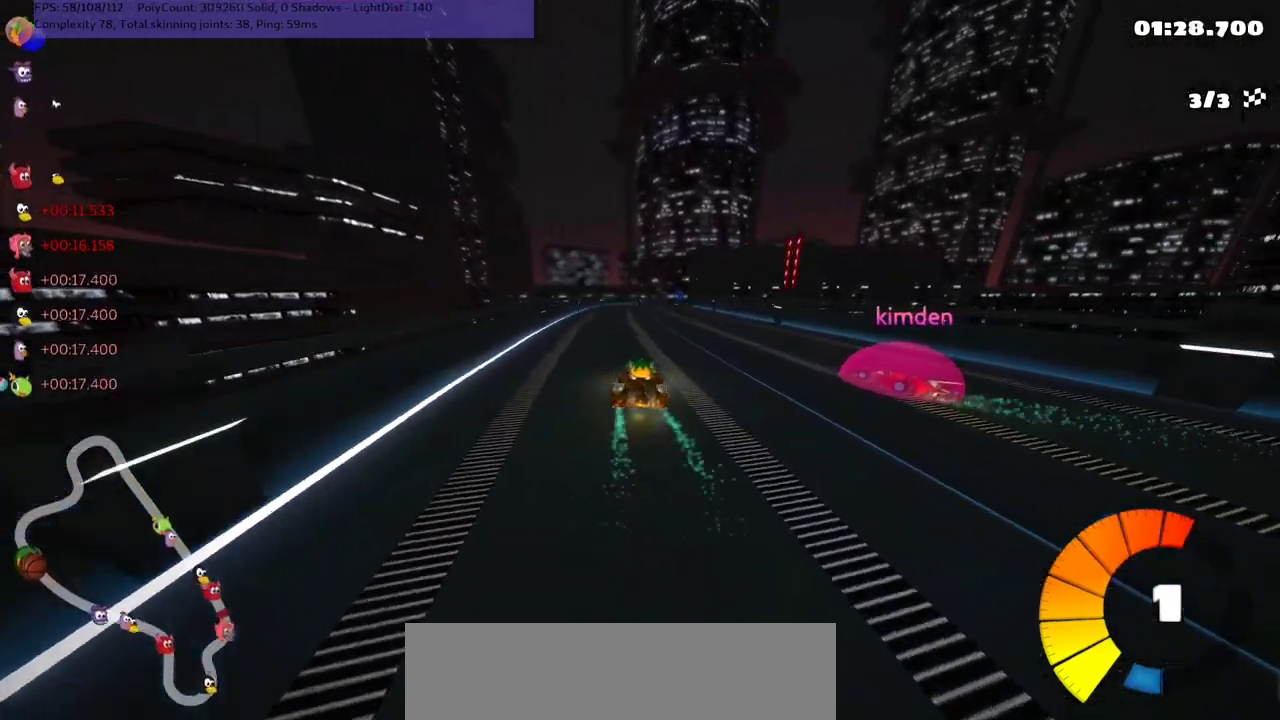
Gameplay with keyboard; each line is a JSON object with the keys held at the frame after it. "events" lists presses ("down") and releases ("up") of ".", "/", "alt_r", "b", "c", "comma", "ctrl_r", "d", "down", "f", "g", "h", "j", "k", "l", "left", "m", "n", "quote", "return", "right", "semicolon", "shift_r", "space", "super", "up" and "v" between this image and that frame as [ms after this image, input, new state], when the widget could be followed in between. No other keys are recorded. Mouse input is not recorded.
{"keys": ["right", "up"], "events": [[67, "n", "down"], [200, "n", "up"], [267, "left", "down"], [367, "left", "up"], [400, "up", "up"], [467, "right", "down"], [467, "up", "down"]]}
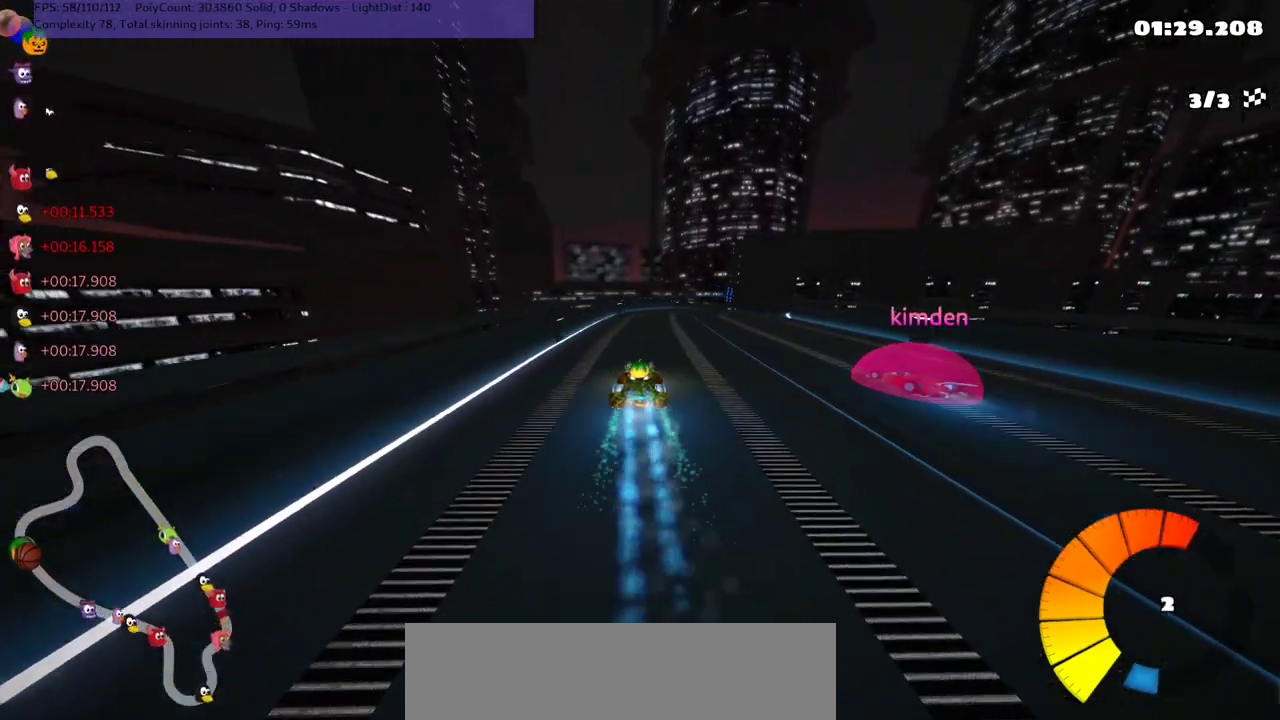
{"keys": ["left", "m", "up"], "events": [[33, "m", "down"], [100, "right", "up"], [133, "left", "down"], [233, "up", "up"], [367, "up", "down"]]}
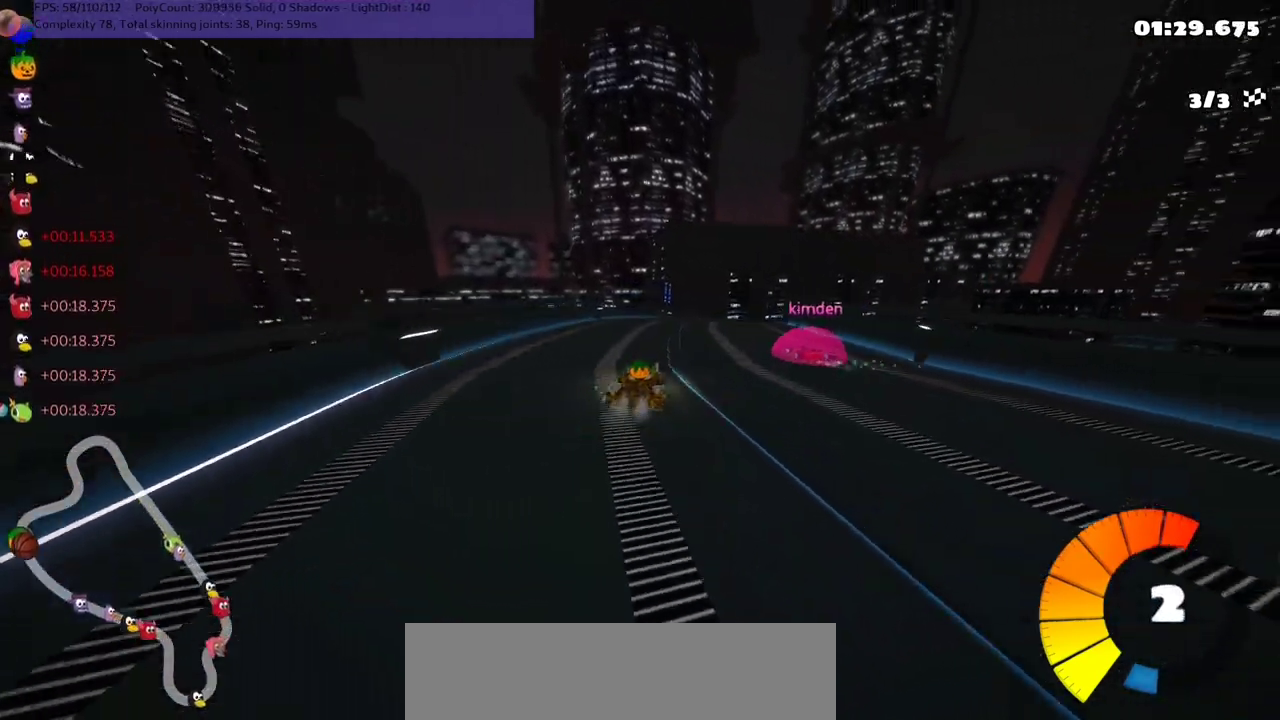
{"keys": ["left", "m", "right", "up"], "events": [[267, "right", "down"], [367, "left", "up"], [500, "left", "down"]]}
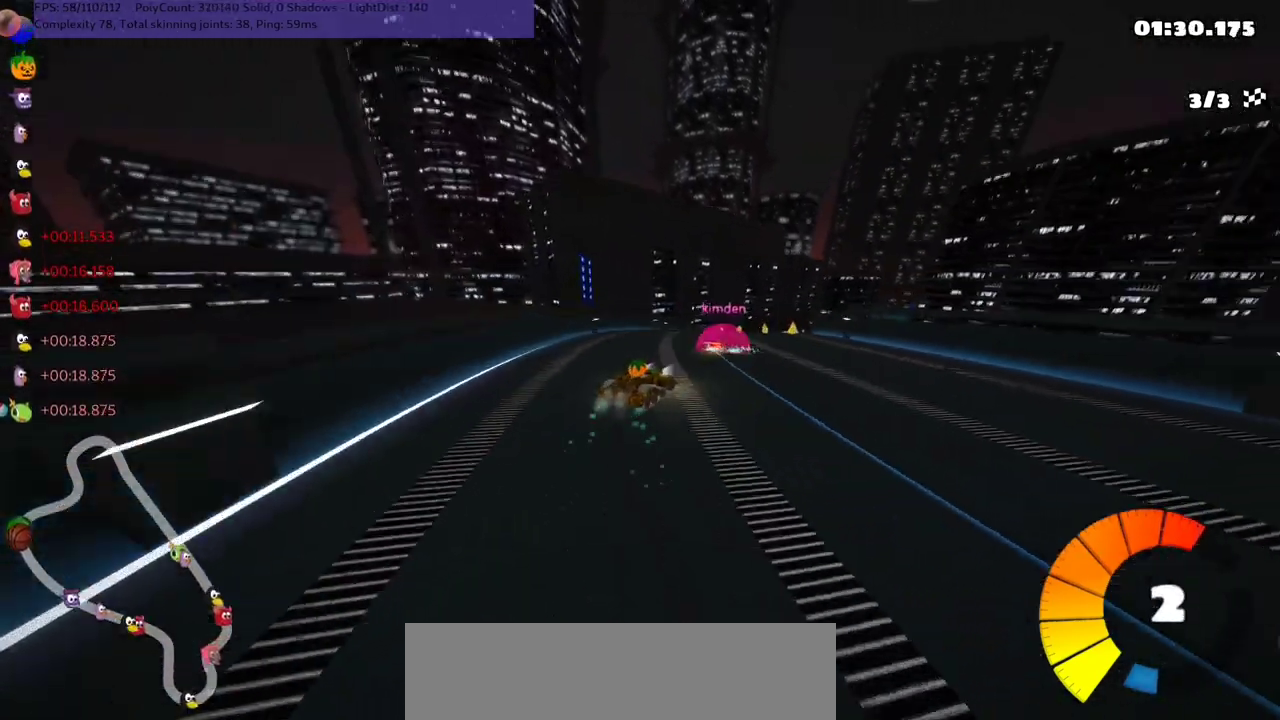
{"keys": ["m", "right"], "events": [[33, "right", "up"], [33, "up", "up"], [167, "left", "up"], [167, "right", "down"], [200, "down", "down"], [400, "down", "up"]]}
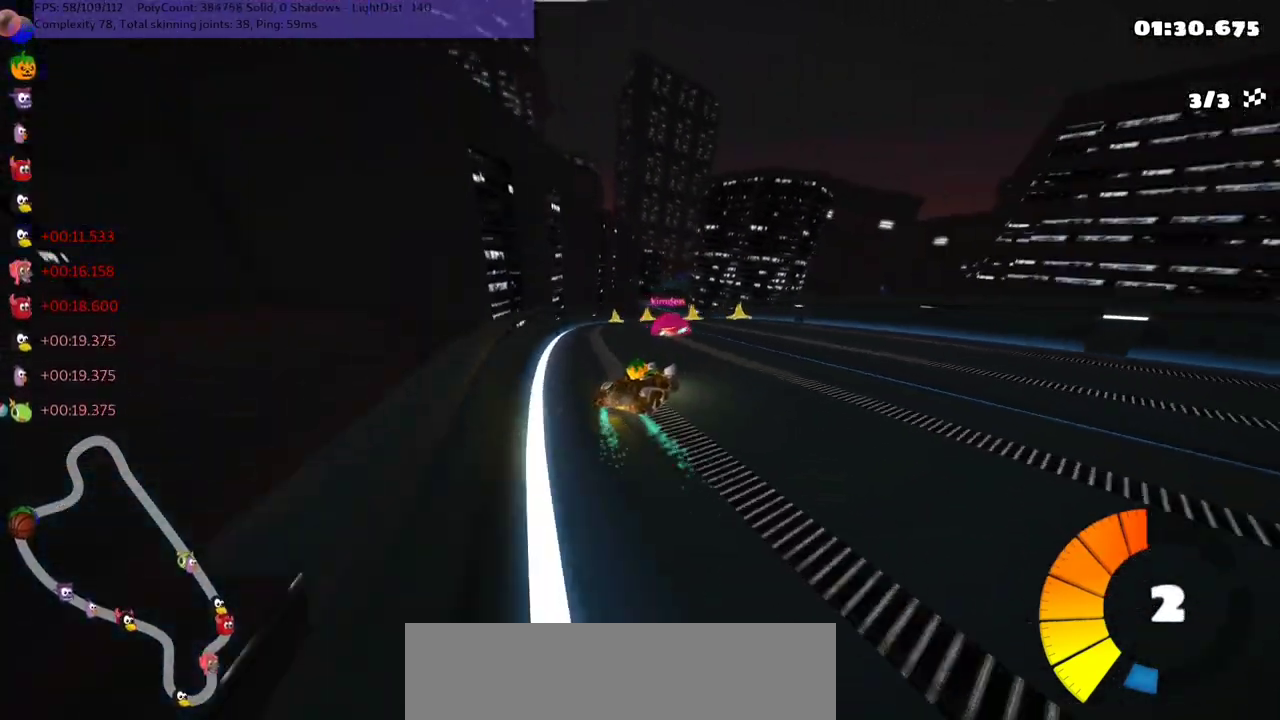
{"keys": ["up"], "events": [[33, "right", "up"], [67, "up", "down"], [233, "right", "down"], [433, "m", "up"], [500, "right", "up"]]}
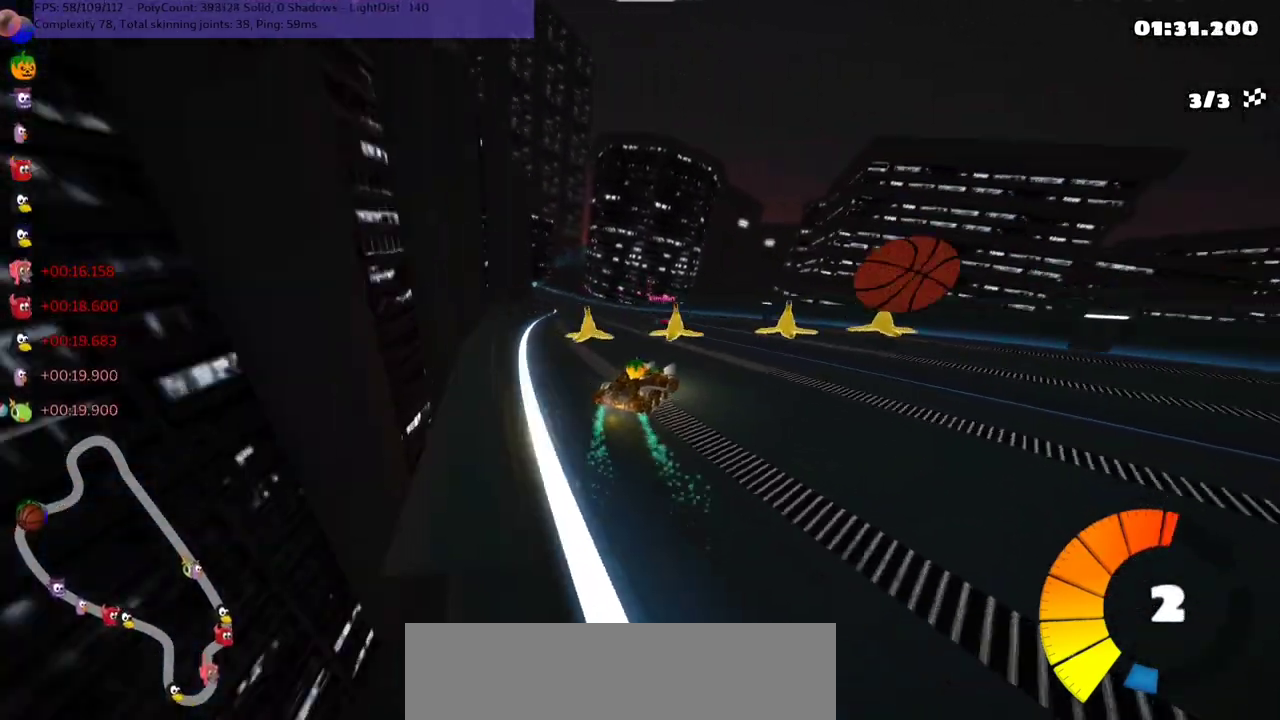
{"keys": ["left", "up"], "events": [[67, "left", "down"], [167, "n", "down"], [333, "n", "up"]]}
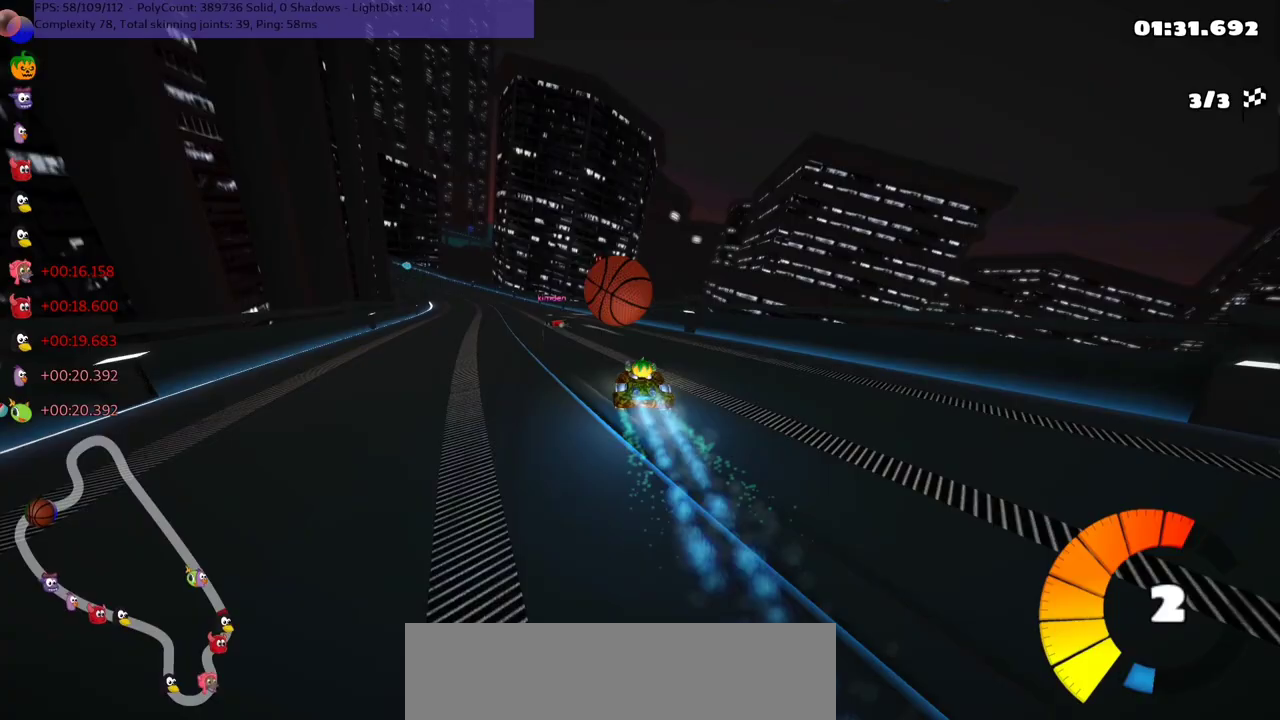
{"keys": ["left", "m"], "events": [[100, "left", "up"], [233, "right", "down"], [267, "up", "up"], [333, "right", "up"], [367, "left", "down"], [367, "m", "down"], [367, "up", "down"], [500, "up", "up"]]}
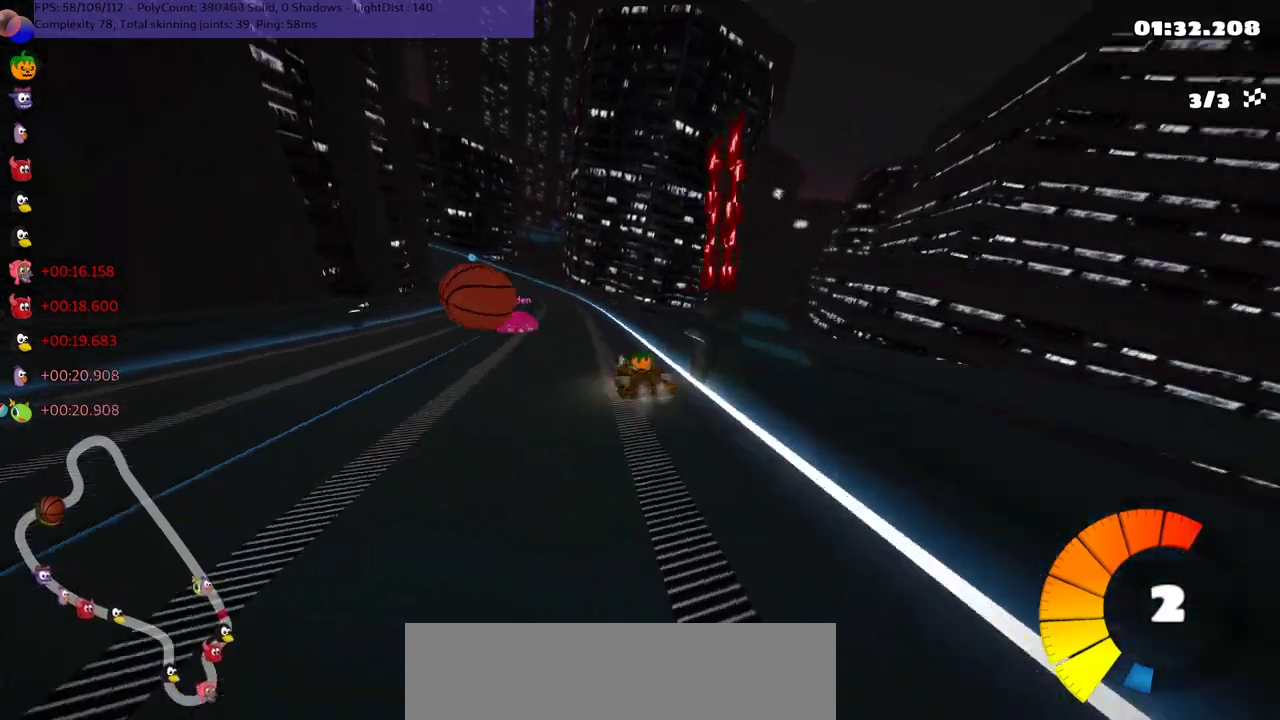
{"keys": [], "events": [[67, "m", "up"], [100, "left", "up"], [200, "down", "down"], [200, "right", "down"], [267, "right", "up"], [433, "down", "up"]]}
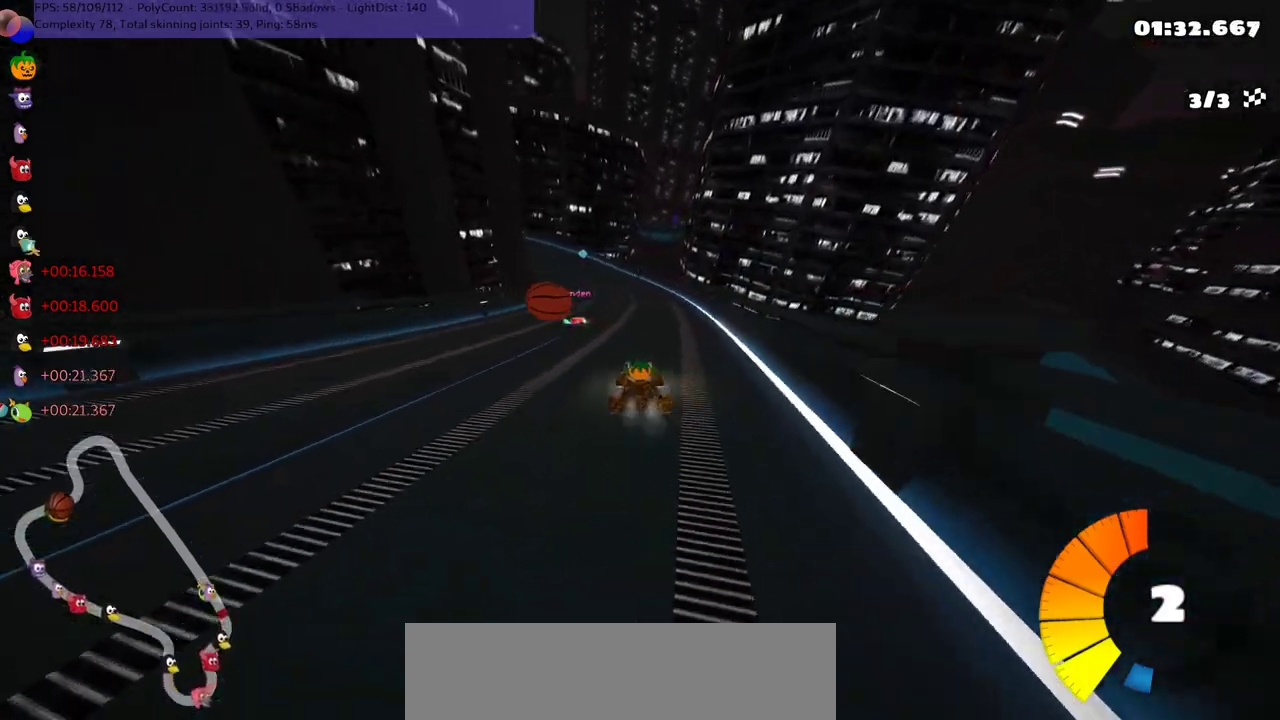
{"keys": ["left", "m", "up"], "events": [[33, "right", "down"], [33, "up", "down"], [200, "right", "up"], [233, "left", "down"], [300, "m", "down"]]}
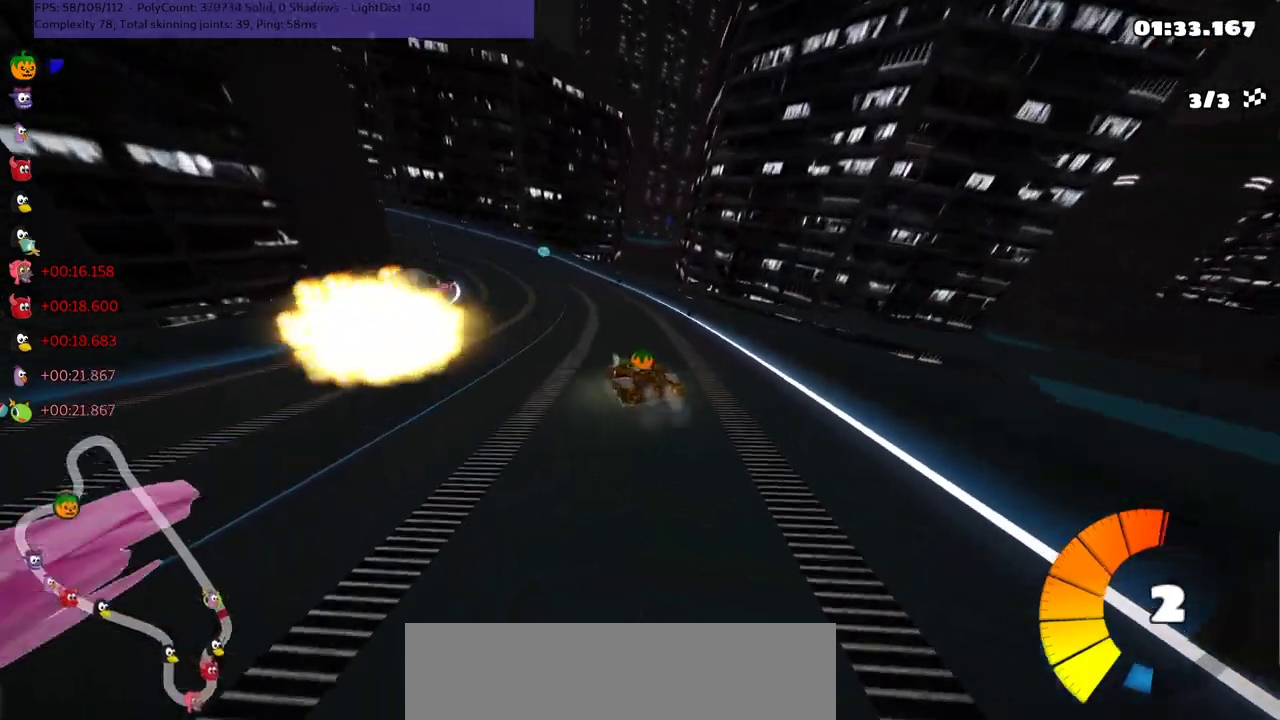
{"keys": ["left", "m", "up"], "events": []}
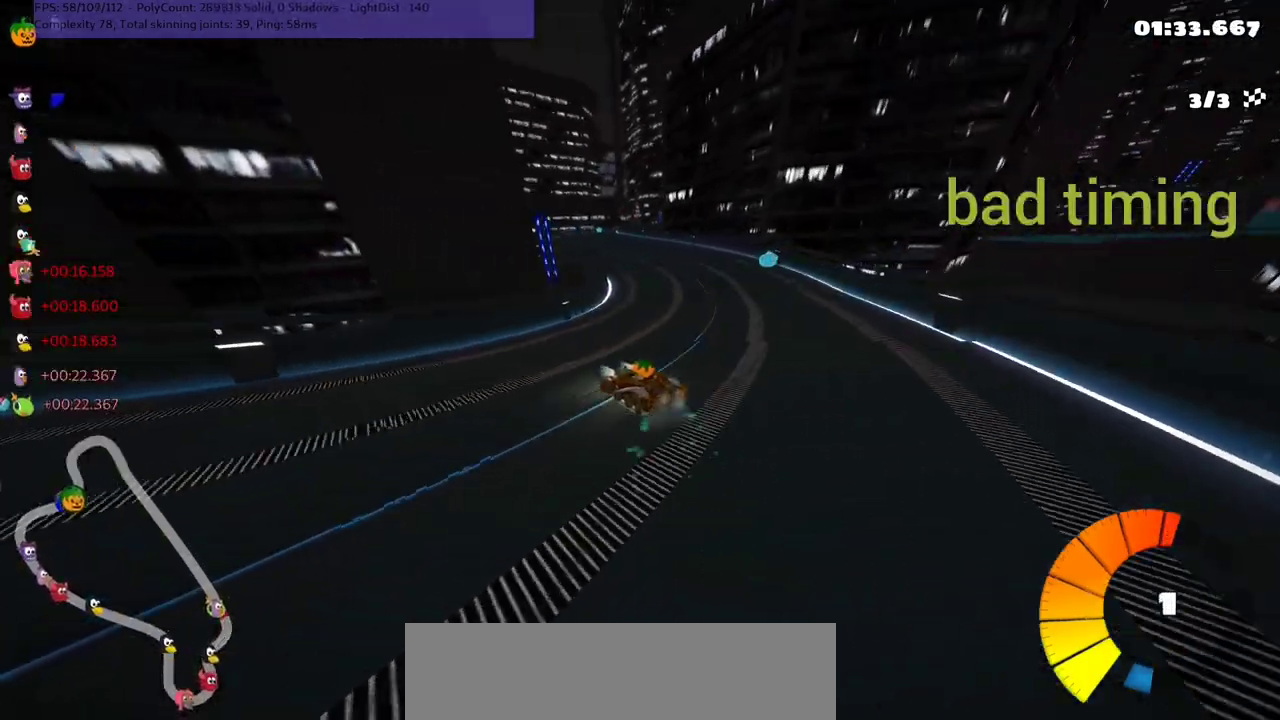
{"keys": ["up"], "events": [[100, "right", "down"], [133, "left", "up"], [233, "right", "up"], [333, "right", "down"], [367, "m", "up"], [500, "right", "up"]]}
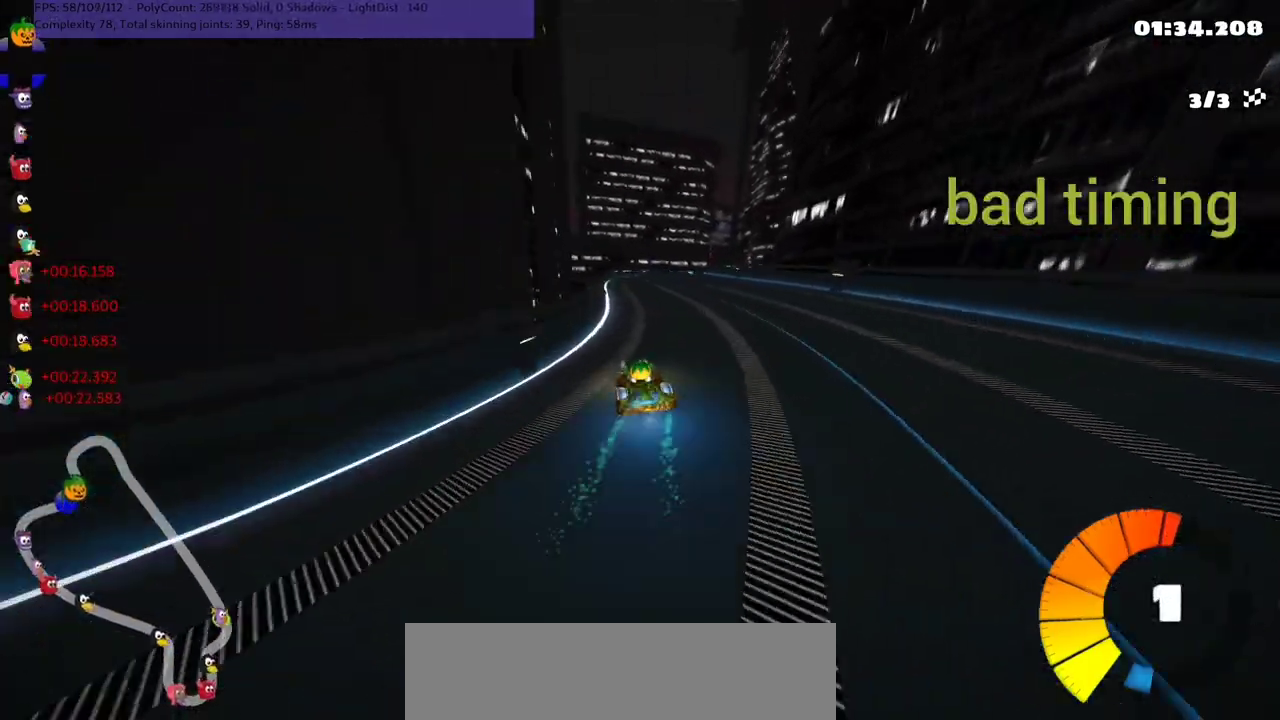
{"keys": ["up"], "events": [[67, "n", "down"], [200, "n", "up"], [200, "right", "down"], [367, "right", "up"]]}
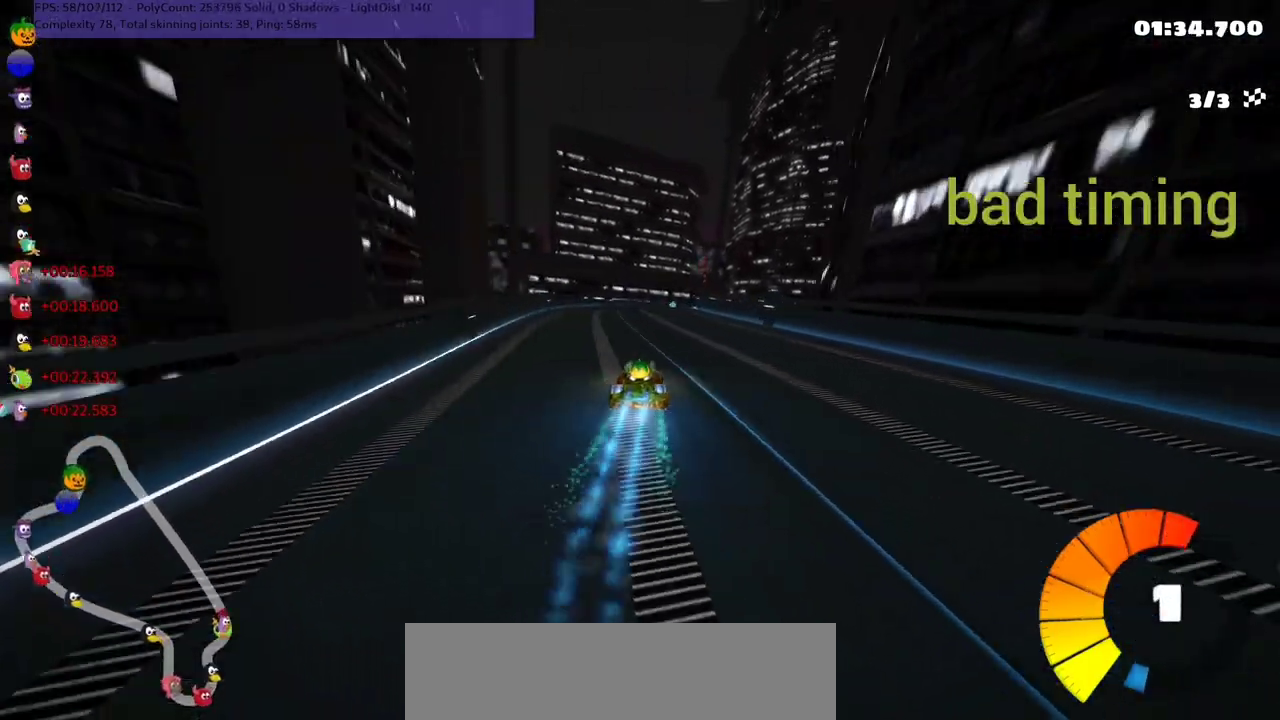
{"keys": ["left", "m", "up"], "events": [[200, "m", "down"], [200, "right", "down"], [267, "left", "down"], [300, "right", "up"], [400, "right", "down"], [500, "right", "up"]]}
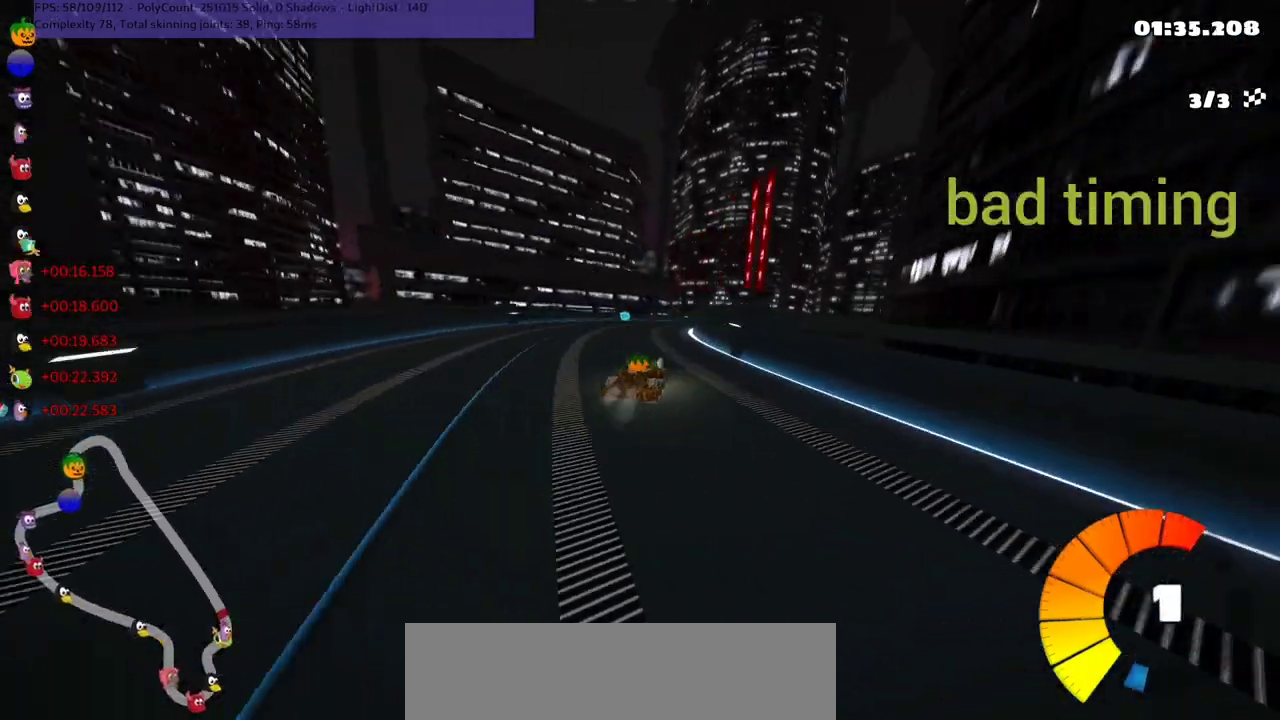
{"keys": ["left", "m", "right", "up"], "events": [[200, "right", "down"]]}
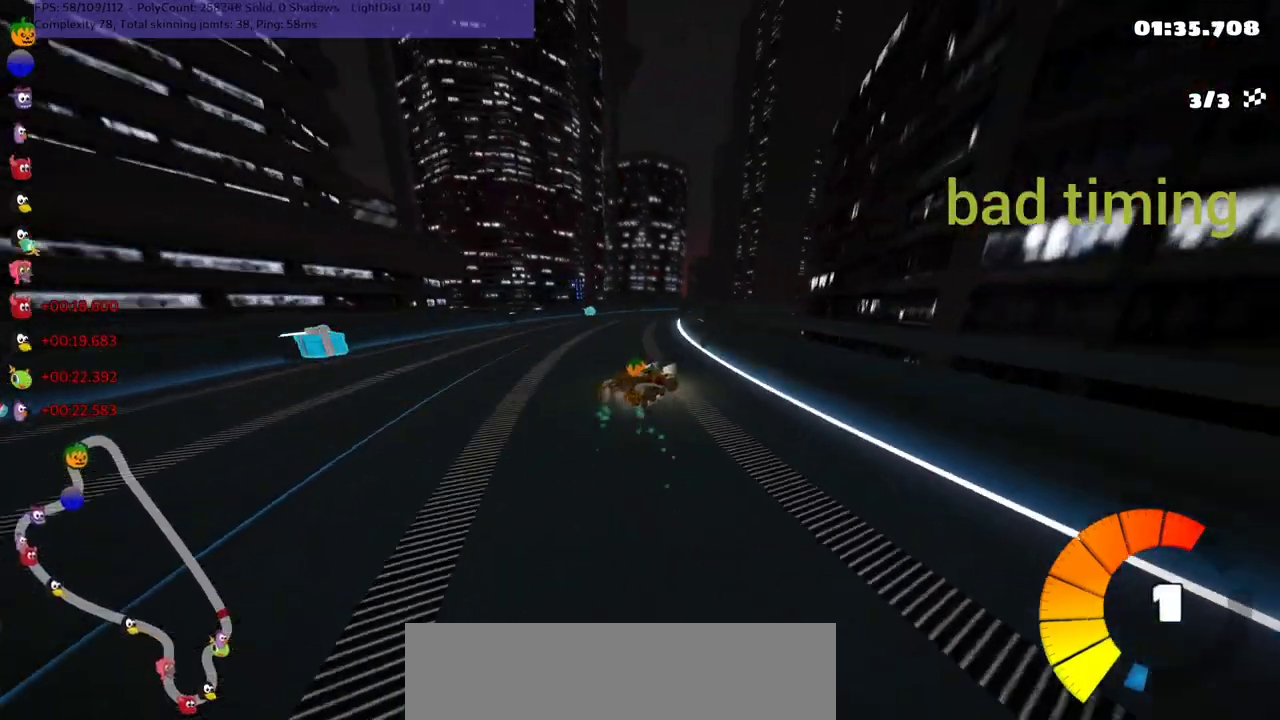
{"keys": ["left", "m", "up"], "events": [[233, "n", "down"], [333, "right", "up"], [433, "n", "up"]]}
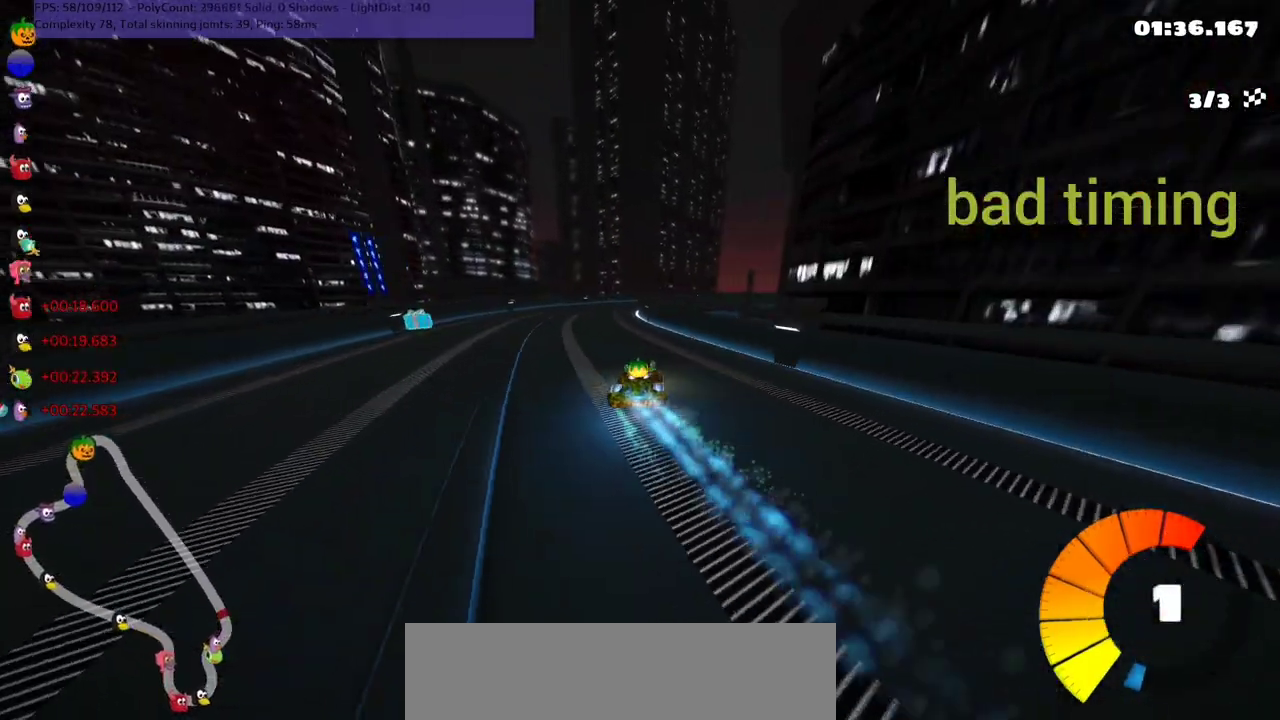
{"keys": ["left", "m", "up"], "events": [[33, "right", "down"], [400, "right", "up"]]}
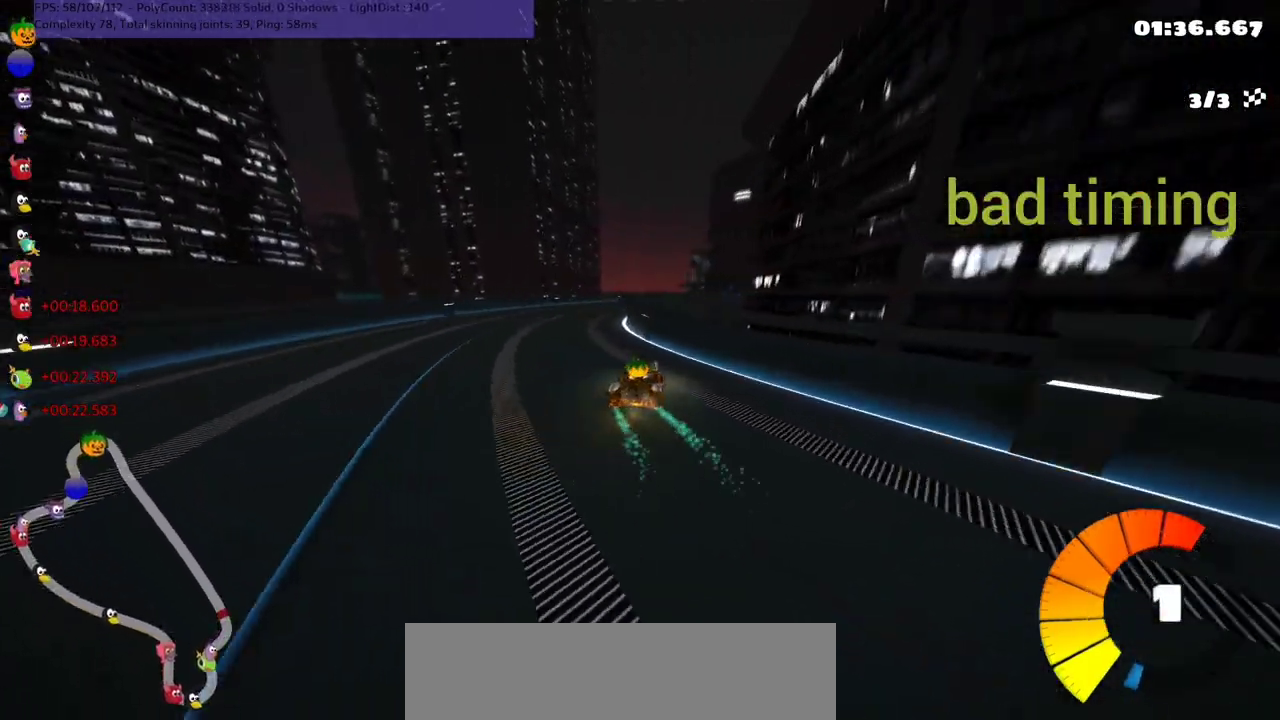
{"keys": ["left", "m", "right", "up"], "events": [[33, "right", "down"]]}
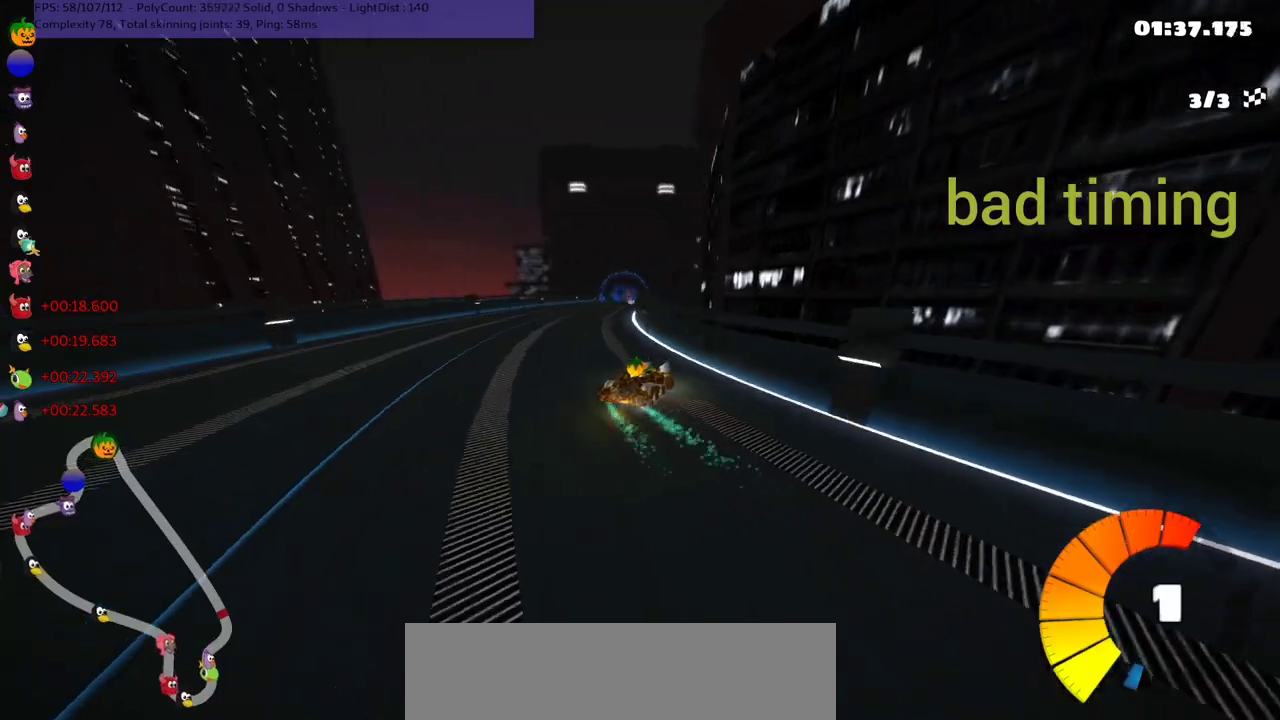
{"keys": ["left", "m", "up"], "events": [[133, "right", "up"], [333, "right", "down"], [367, "right", "up"]]}
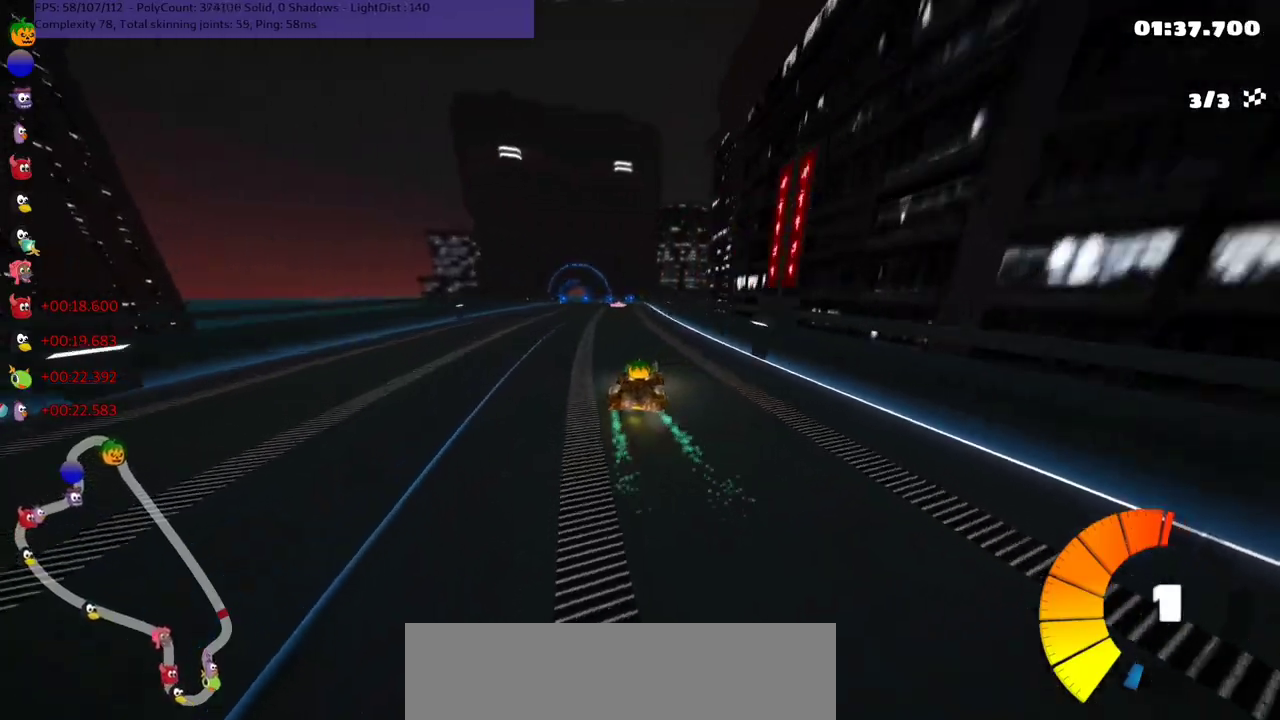
{"keys": ["right", "up"], "events": [[200, "left", "up"], [200, "m", "up"], [200, "n", "down"], [300, "n", "up"], [300, "right", "down"]]}
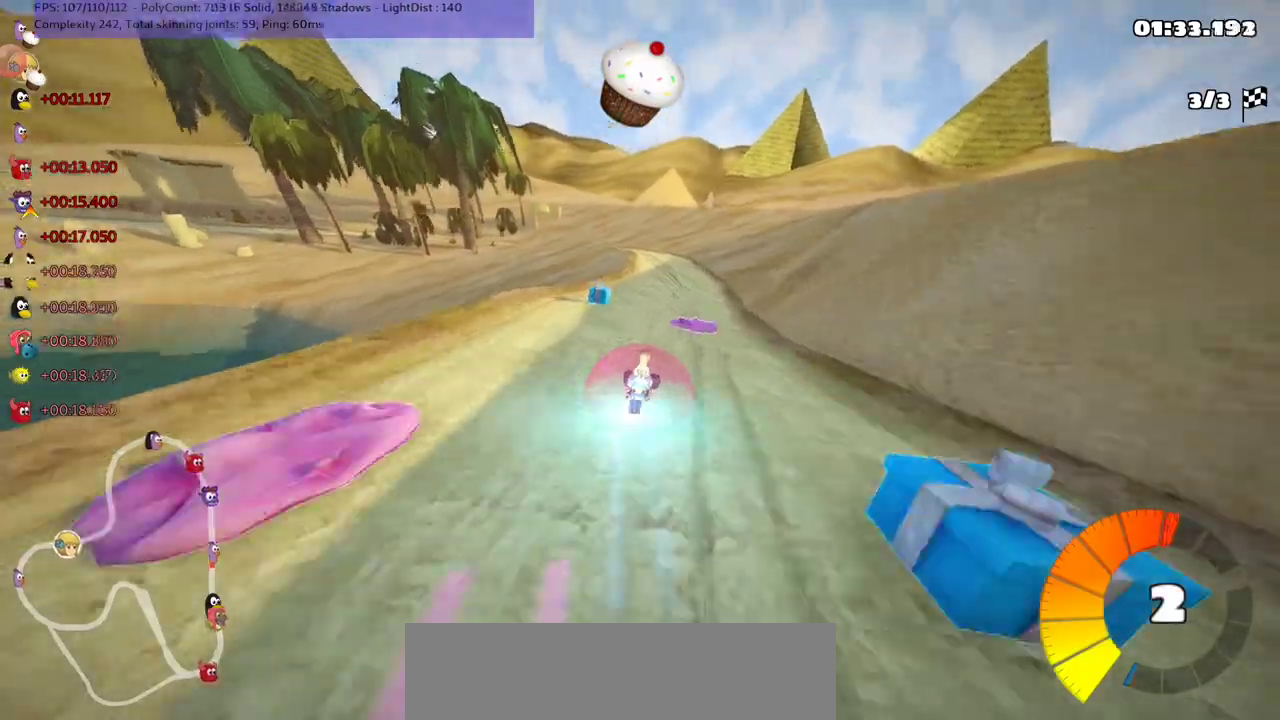
{"keys": ["m", "right", "up"], "events": [[33, "right", "up"], [67, "left", "down"], [100, "m", "down"], [200, "left", "up"], [200, "right", "down"]]}
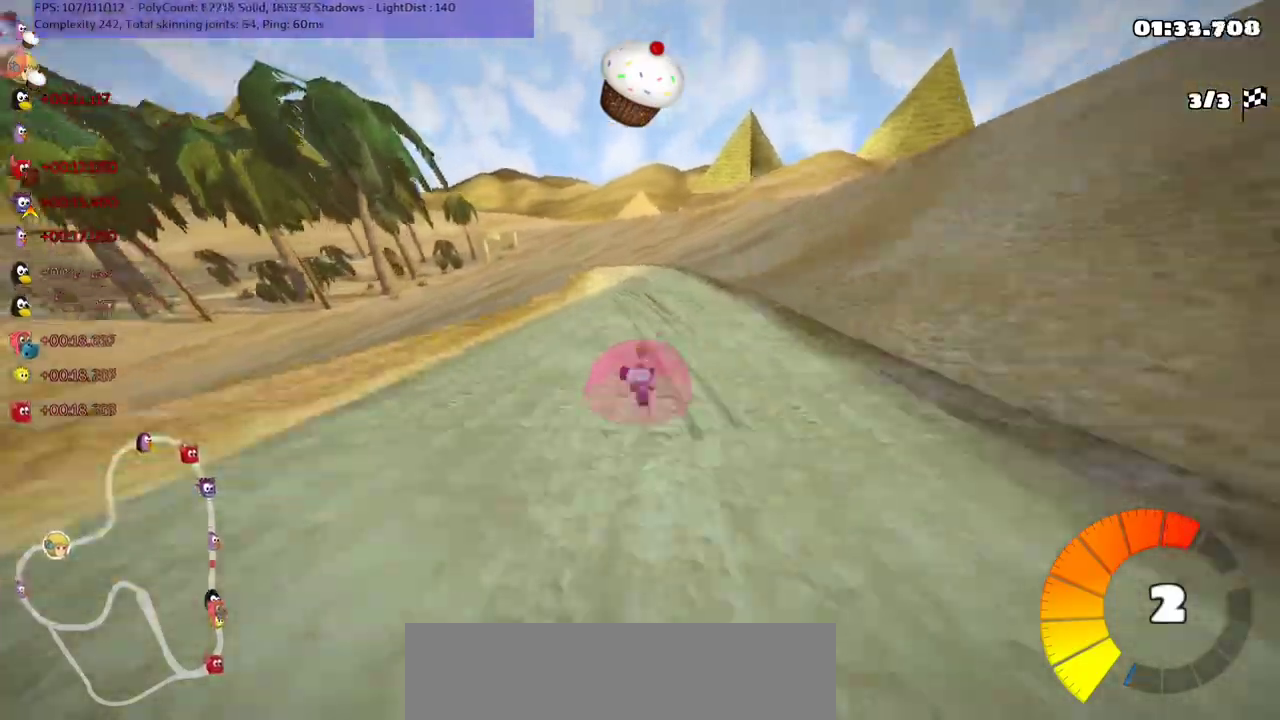
{"keys": ["m", "right", "up"], "events": [[33, "left", "down"], [200, "left", "up"]]}
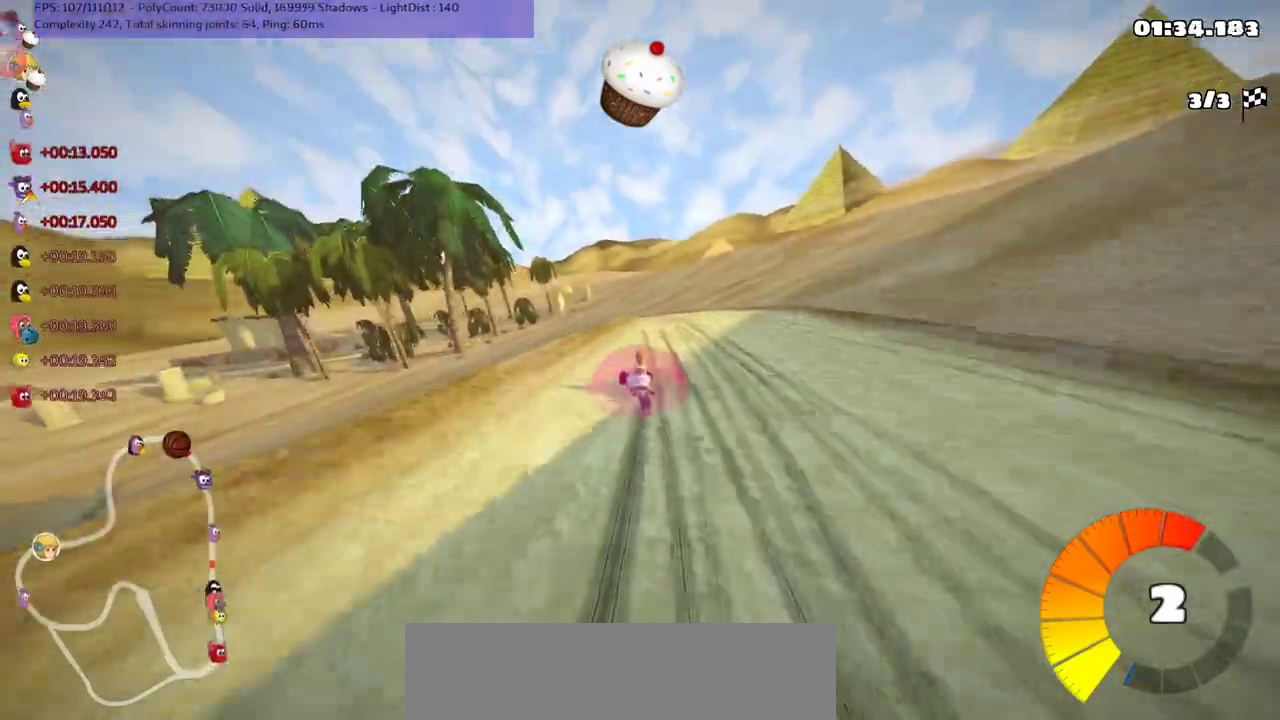
{"keys": ["left", "m", "right", "up"], "events": [[467, "left", "down"]]}
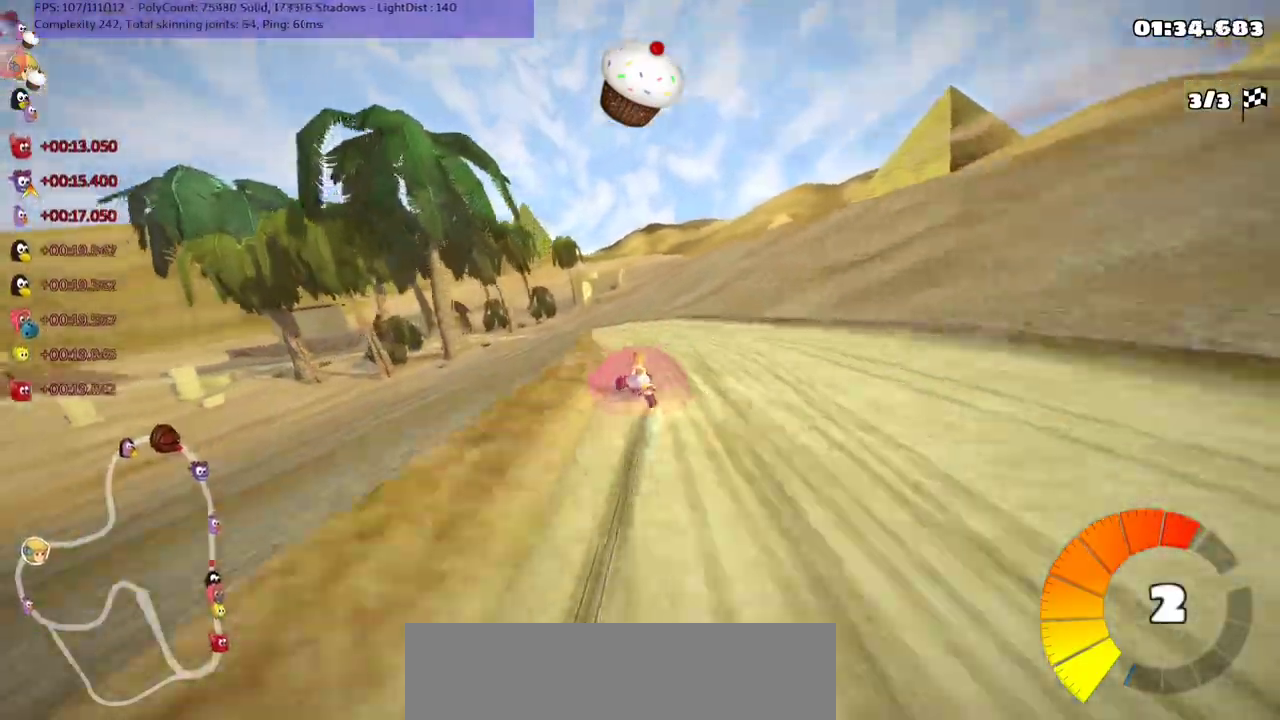
{"keys": ["m", "right", "up"], "events": [[100, "left", "up"], [233, "left", "down"], [500, "left", "up"]]}
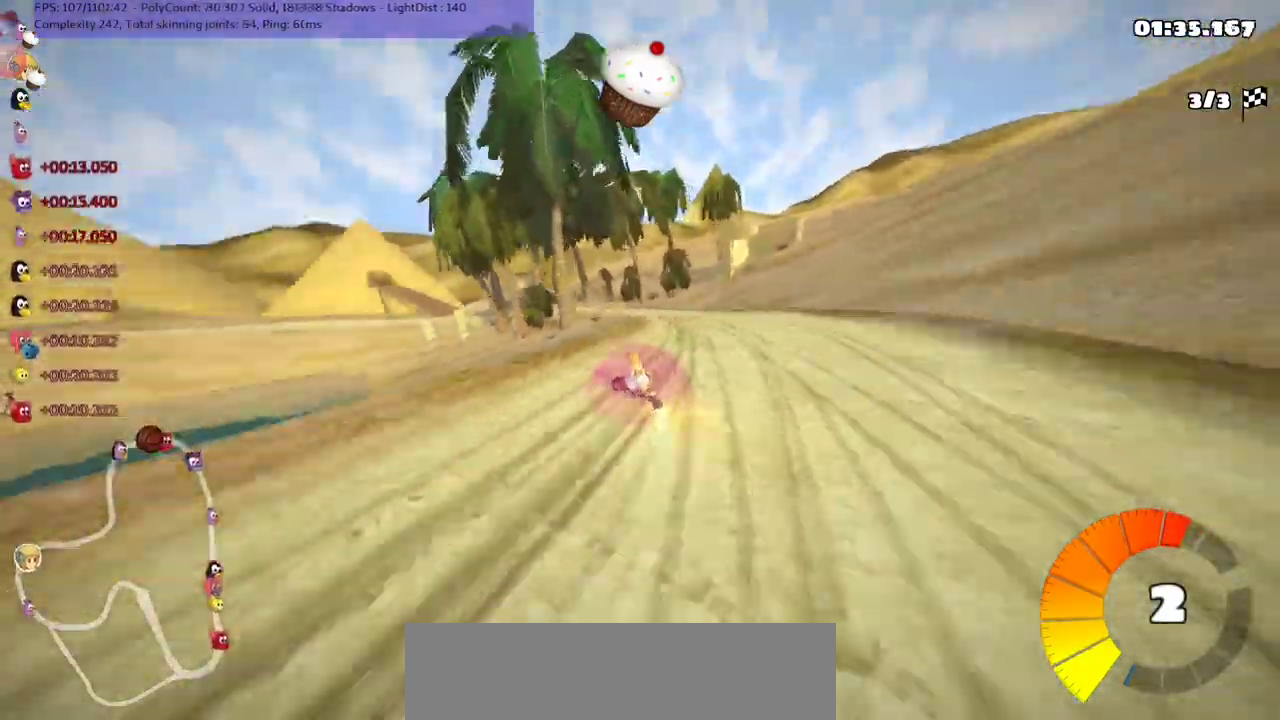
{"keys": ["m", "right", "up"], "events": [[267, "left", "down"], [433, "left", "up"]]}
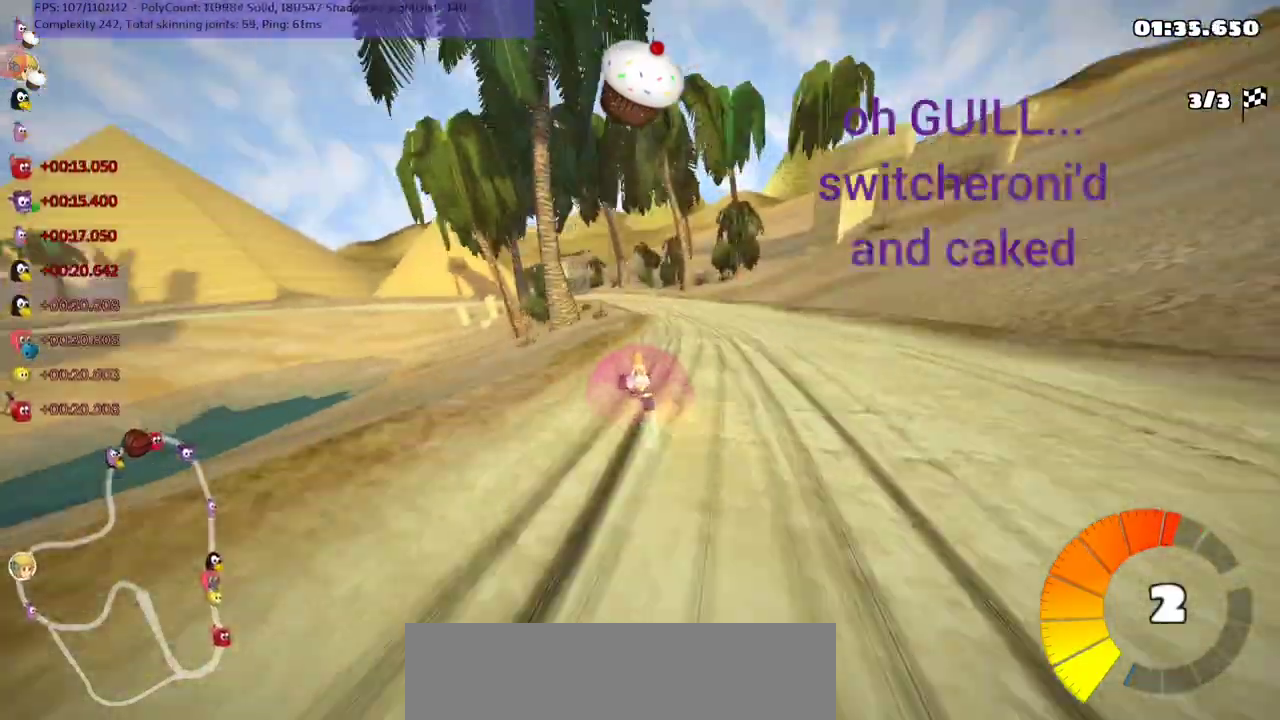
{"keys": ["m", "right", "up"], "events": [[200, "left", "down"], [300, "left", "up"]]}
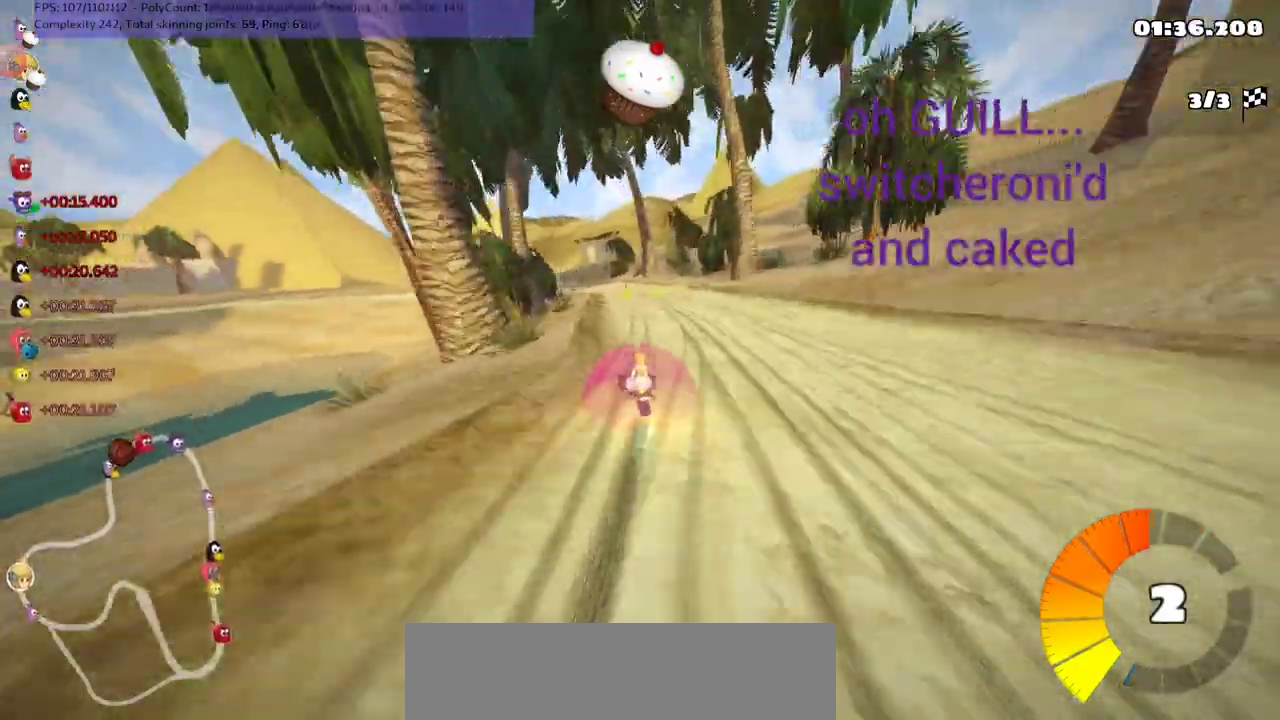
{"keys": ["m", "right", "up"], "events": [[233, "left", "down"], [400, "left", "up"]]}
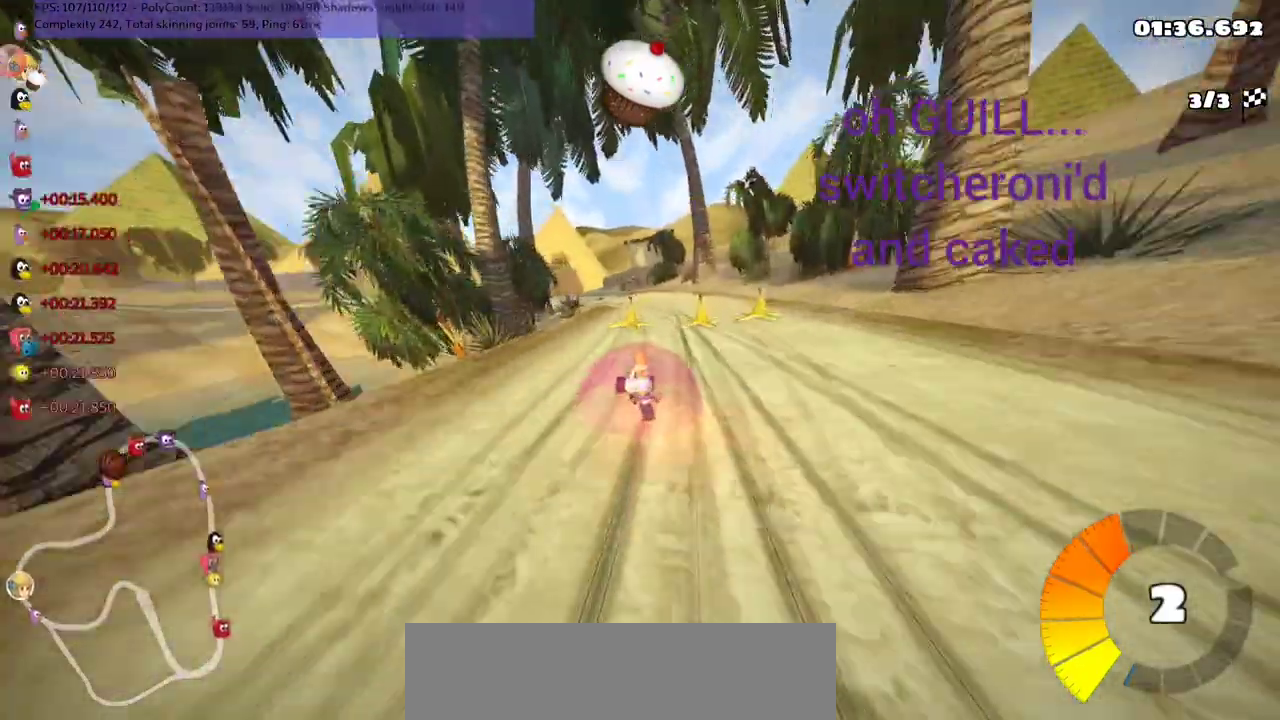
{"keys": ["n", "up"], "events": [[67, "n", "down"], [133, "right", "up"], [200, "m", "up"]]}
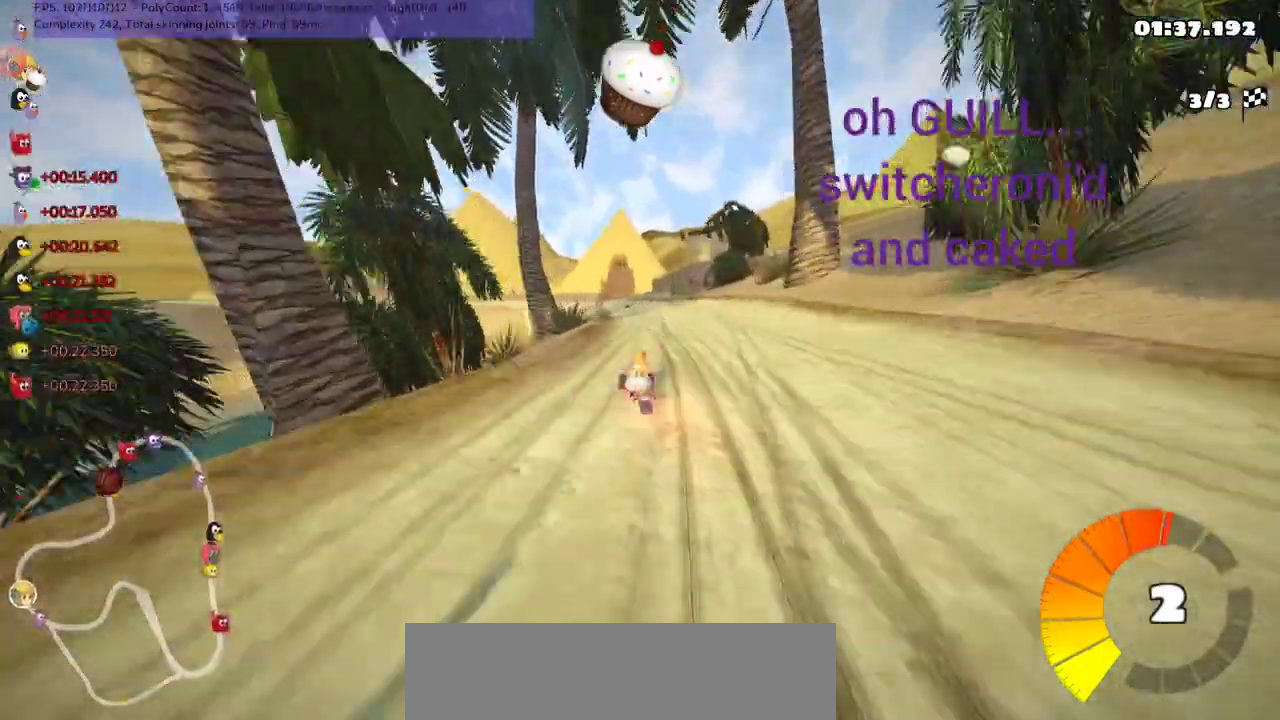
{"keys": ["up"], "events": [[100, "n", "up"], [367, "right", "down"], [467, "right", "up"]]}
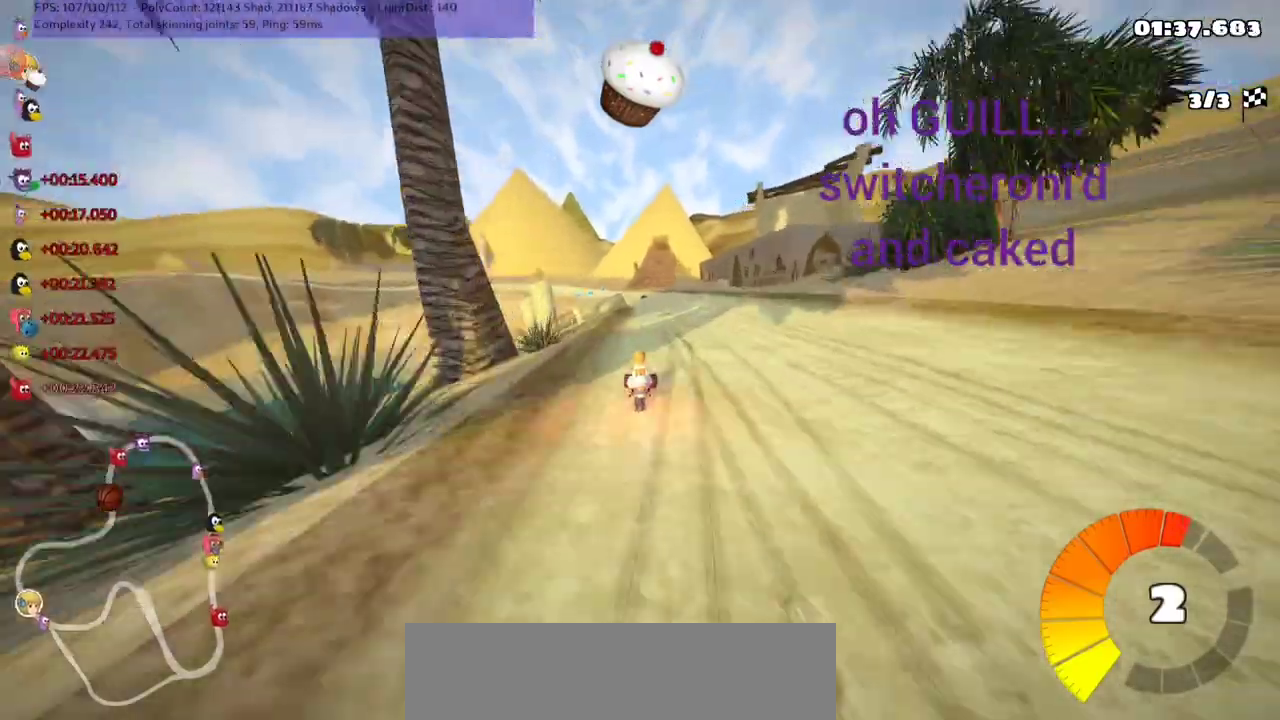
{"keys": ["up"], "events": [[367, "right", "down"], [500, "right", "up"]]}